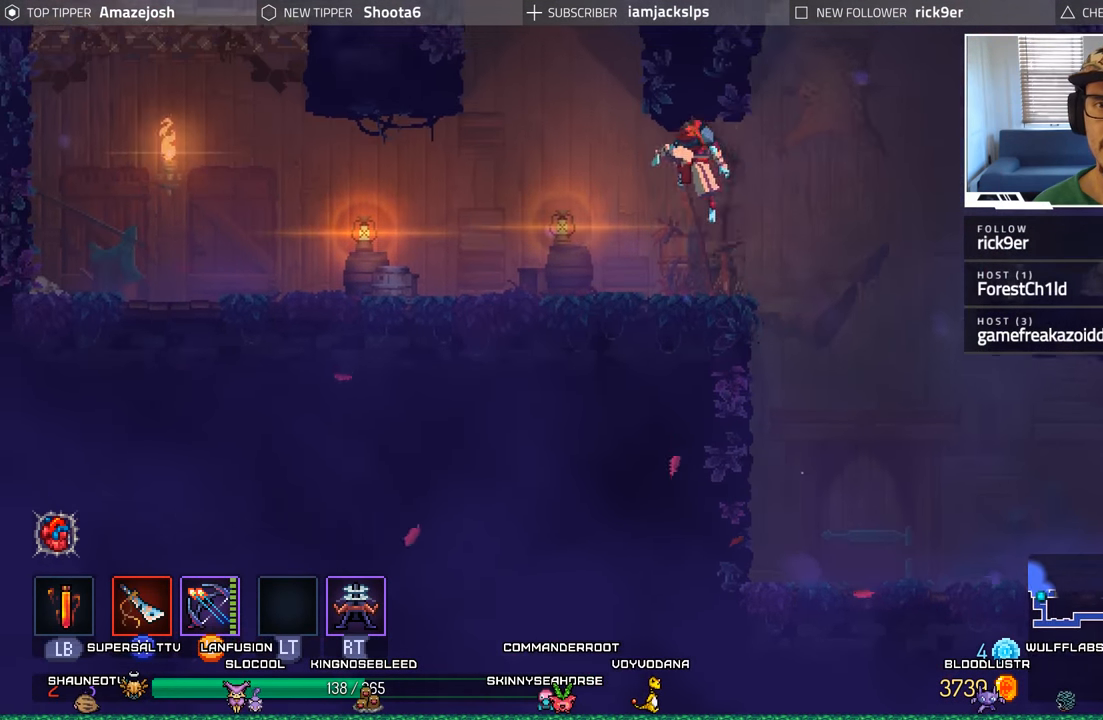
Gameplay with a controller (Xbox layout); each line is a JSON object with the inputs held at the frame after it. "events" lists button and stick changes between this image and that frame as [ms after this image, input, new state], when the widget could be followed in between.
{"buttons": [], "left_stick": "center", "right_stick": "center", "events": [[117, "DPAD_LEFT", "up"]]}
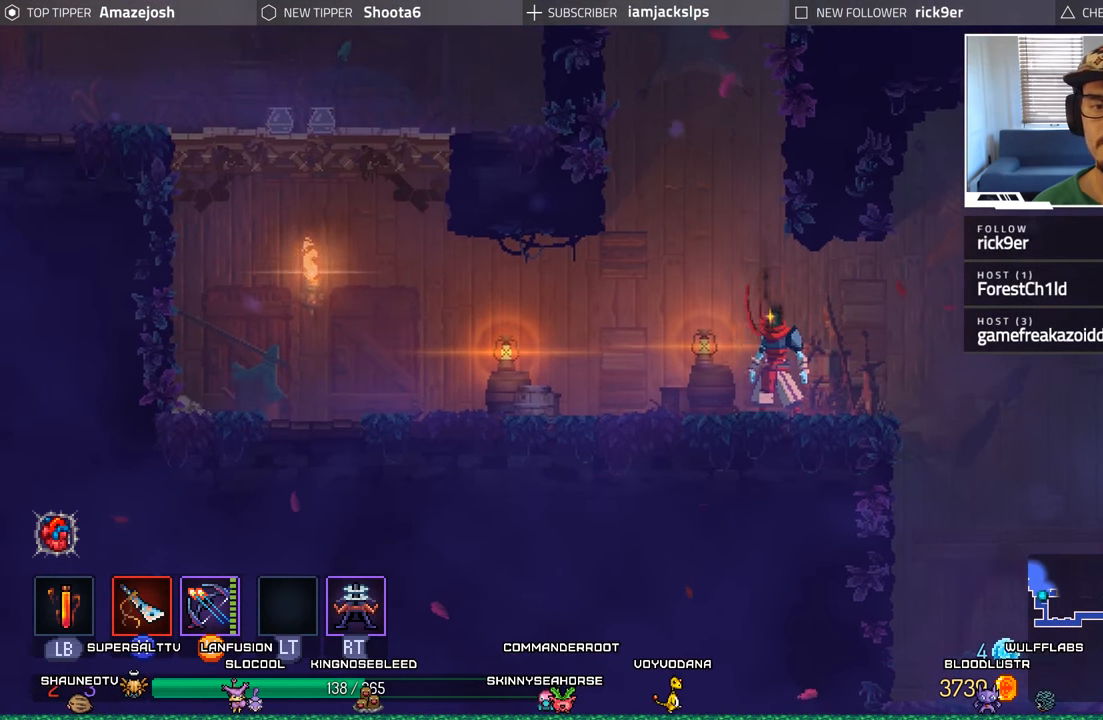
{"buttons": [], "left_stick": "center", "right_stick": "center", "events": [[117, "DPAD_RIGHT", "down"], [300, "DPAD_RIGHT", "up"]]}
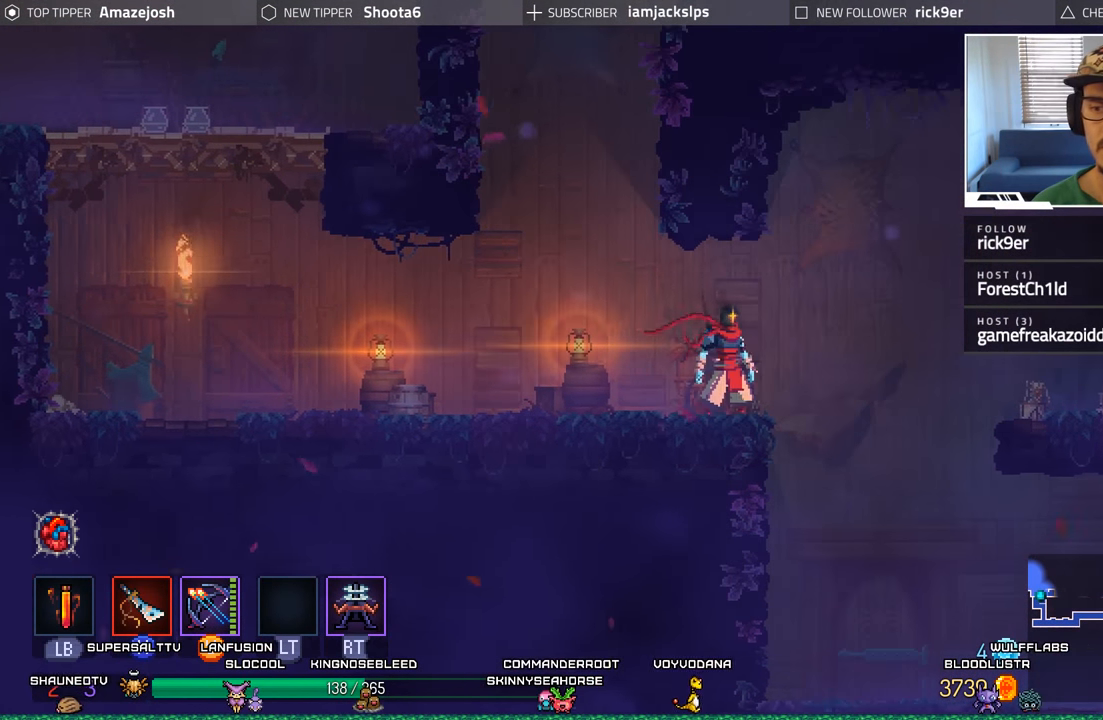
{"buttons": ["DPAD_RIGHT"], "left_stick": "center", "right_stick": "center", "events": [[50, "DPAD_RIGHT", "down"], [117, "A", "down"], [267, "A", "up"], [333, "A", "down"], [500, "A", "up"]]}
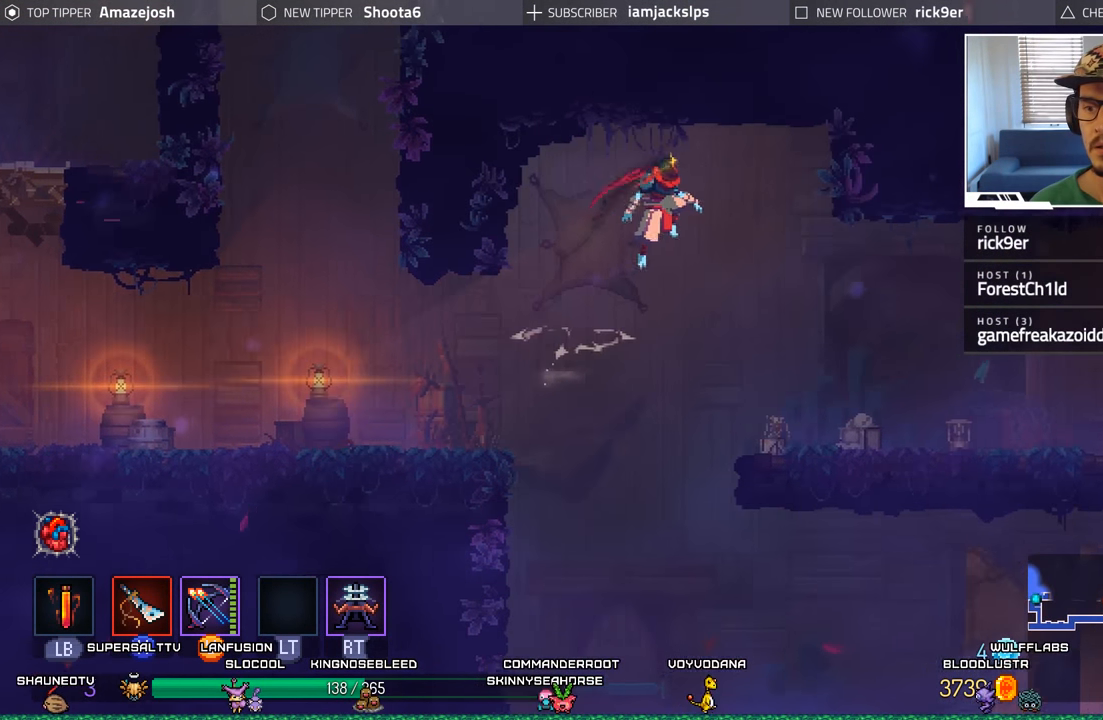
{"buttons": ["DPAD_LEFT"], "left_stick": "center", "right_stick": "center", "events": [[400, "DPAD_RIGHT", "up"], [467, "DPAD_LEFT", "down"]]}
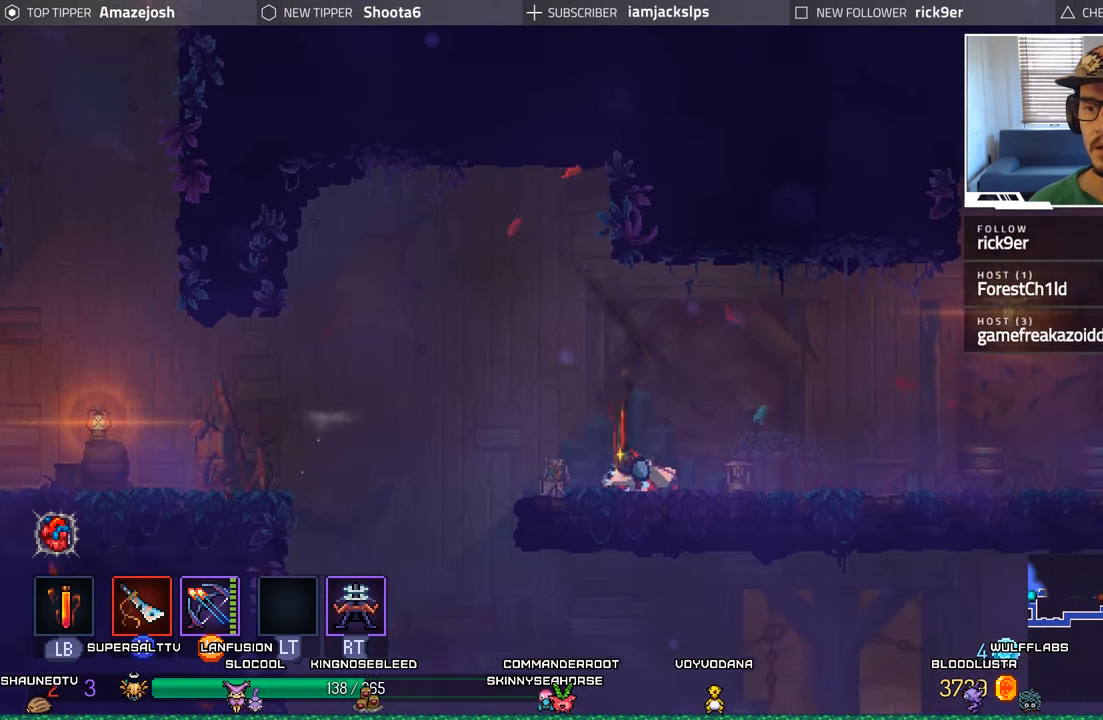
{"buttons": ["DPAD_LEFT"], "left_stick": "center", "right_stick": "center", "events": [[117, "A", "down"], [267, "A", "up"]]}
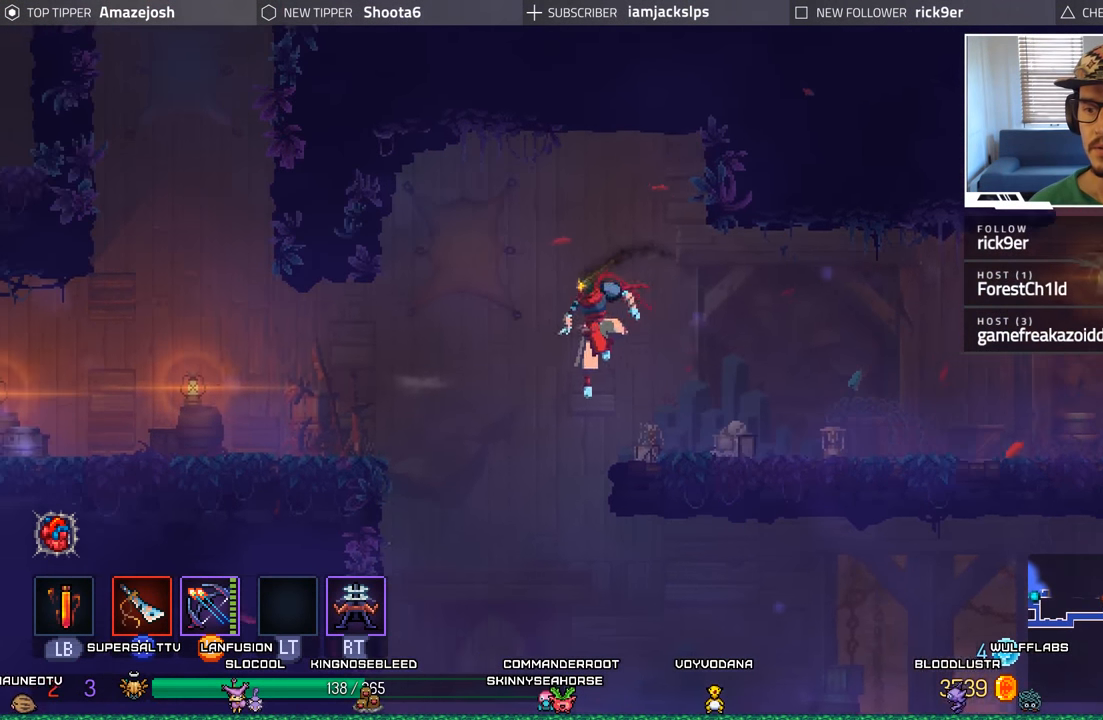
{"buttons": ["DPAD_RIGHT"], "left_stick": "center", "right_stick": "center", "events": [[150, "DPAD_LEFT", "up"], [200, "DPAD_RIGHT", "down"]]}
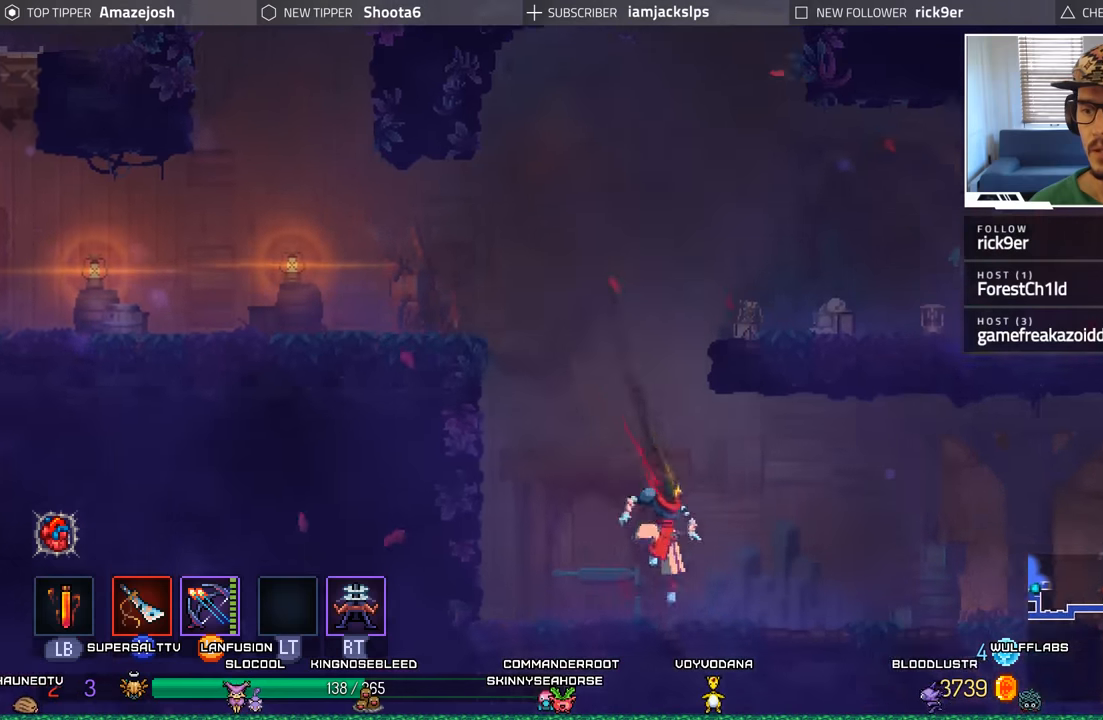
{"buttons": ["DPAD_RIGHT"], "left_stick": "center", "right_stick": "center", "events": [[350, "B", "down"], [450, "B", "up"]]}
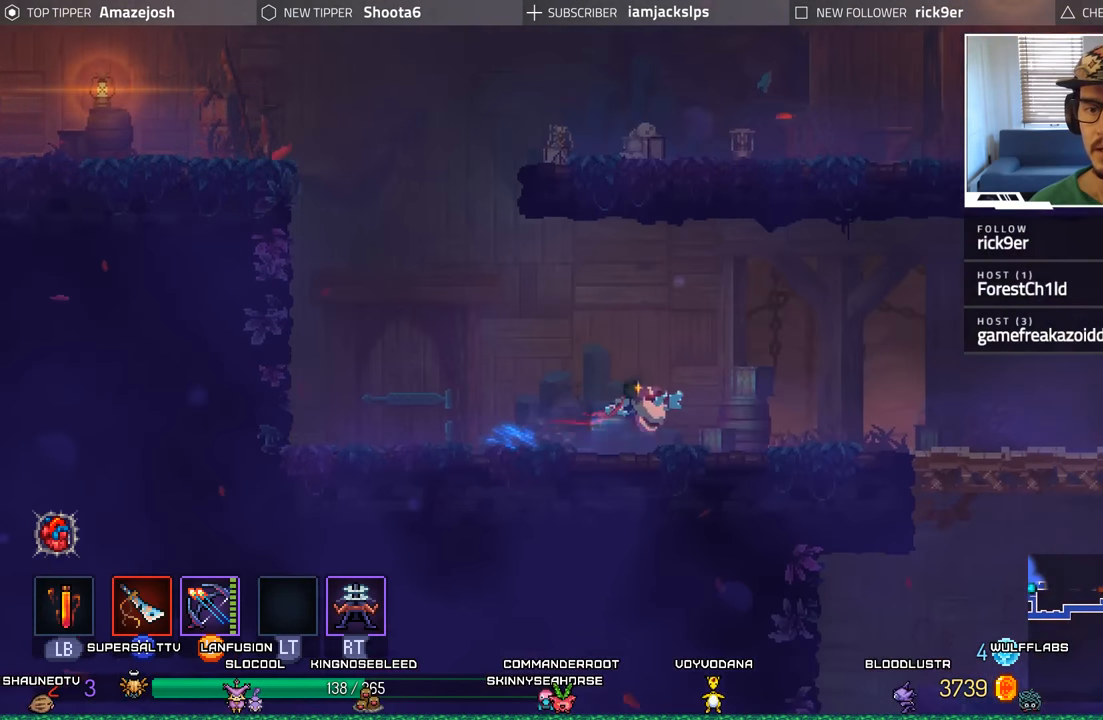
{"buttons": ["DPAD_RIGHT"], "left_stick": "center", "right_stick": "center", "events": [[34, "B", "down"], [150, "B", "up"]]}
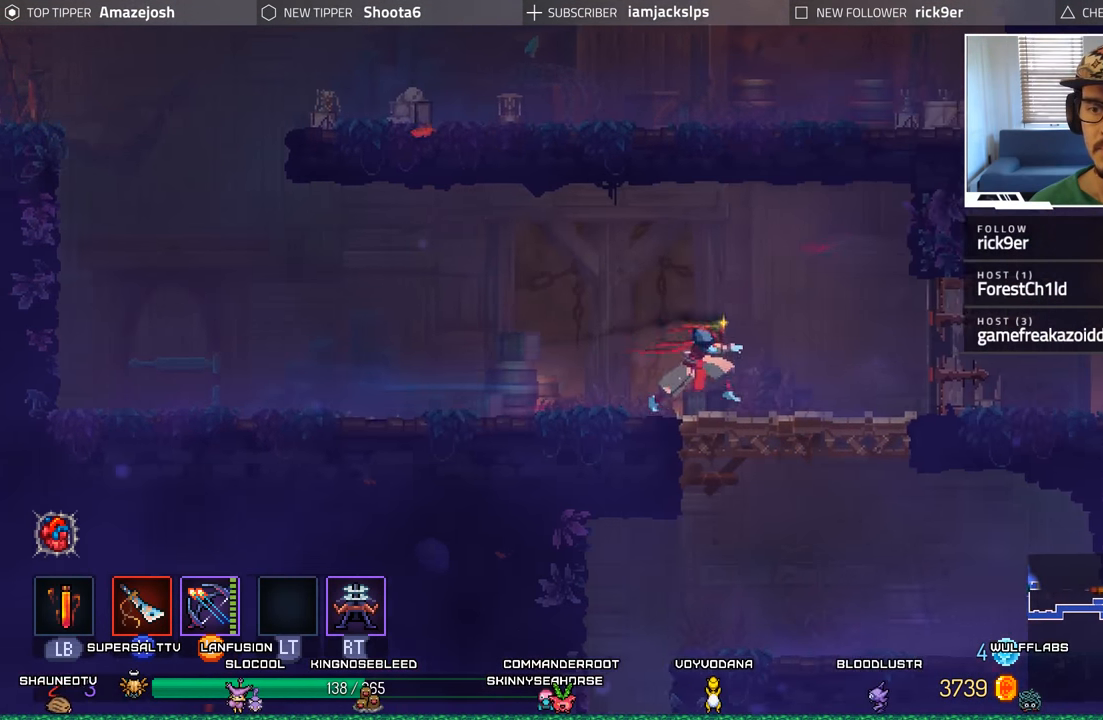
{"buttons": ["DPAD_LEFT"], "left_stick": "center", "right_stick": "center", "events": [[134, "DPAD_DOWN", "down"], [150, "DPAD_RIGHT", "up"], [200, "A", "down"], [284, "A", "up"], [367, "A", "down"], [450, "DPAD_LEFT", "down"], [467, "A", "up"], [467, "DPAD_DOWN", "up"]]}
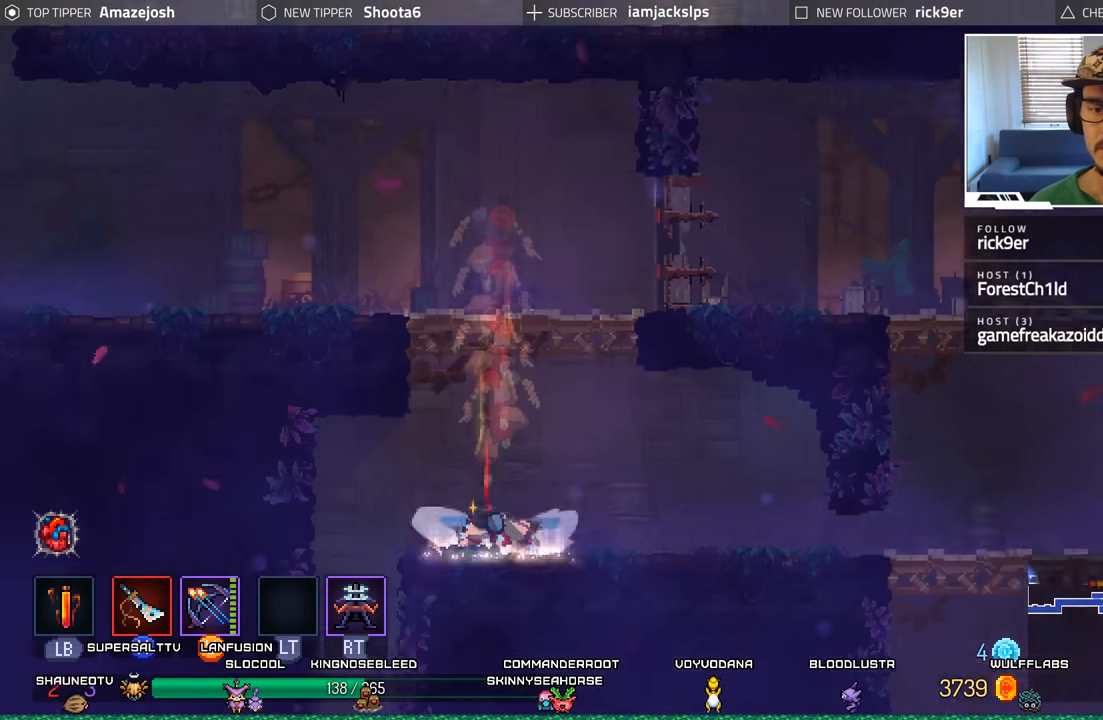
{"buttons": ["DPAD_LEFT"], "left_stick": "center", "right_stick": "center", "events": []}
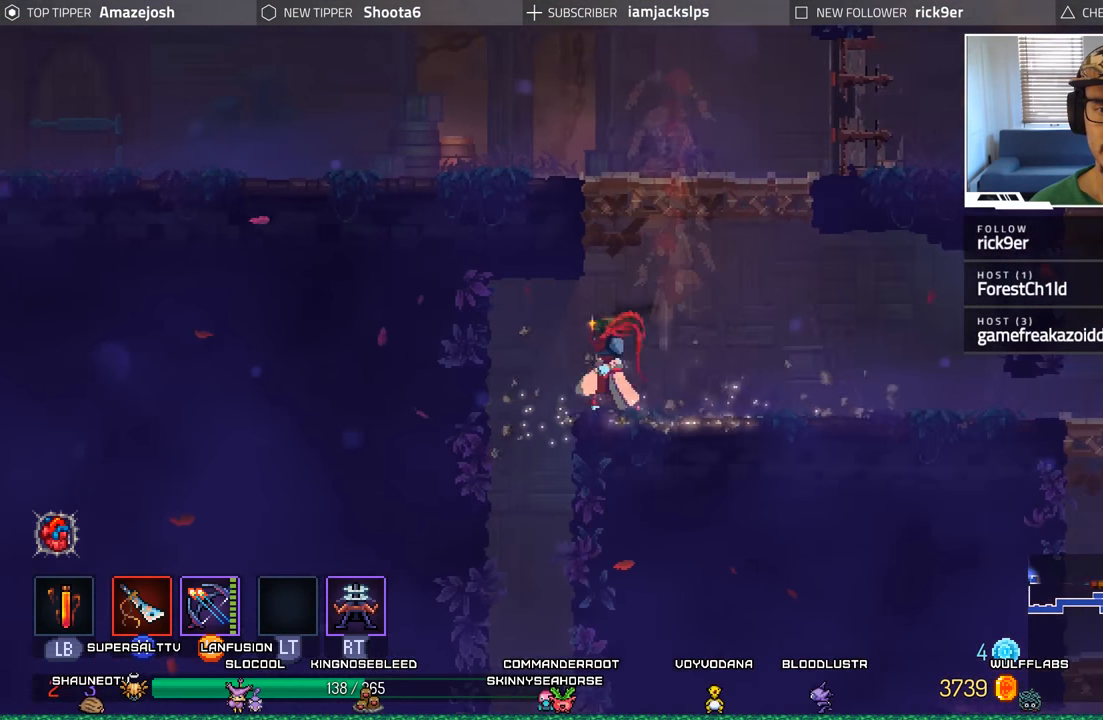
{"buttons": ["A", "DPAD_DOWN"], "left_stick": "center", "right_stick": "center", "events": [[67, "DPAD_DOWN", "down"], [84, "DPAD_LEFT", "up"], [200, "A", "down"], [350, "A", "up"], [417, "A", "down"]]}
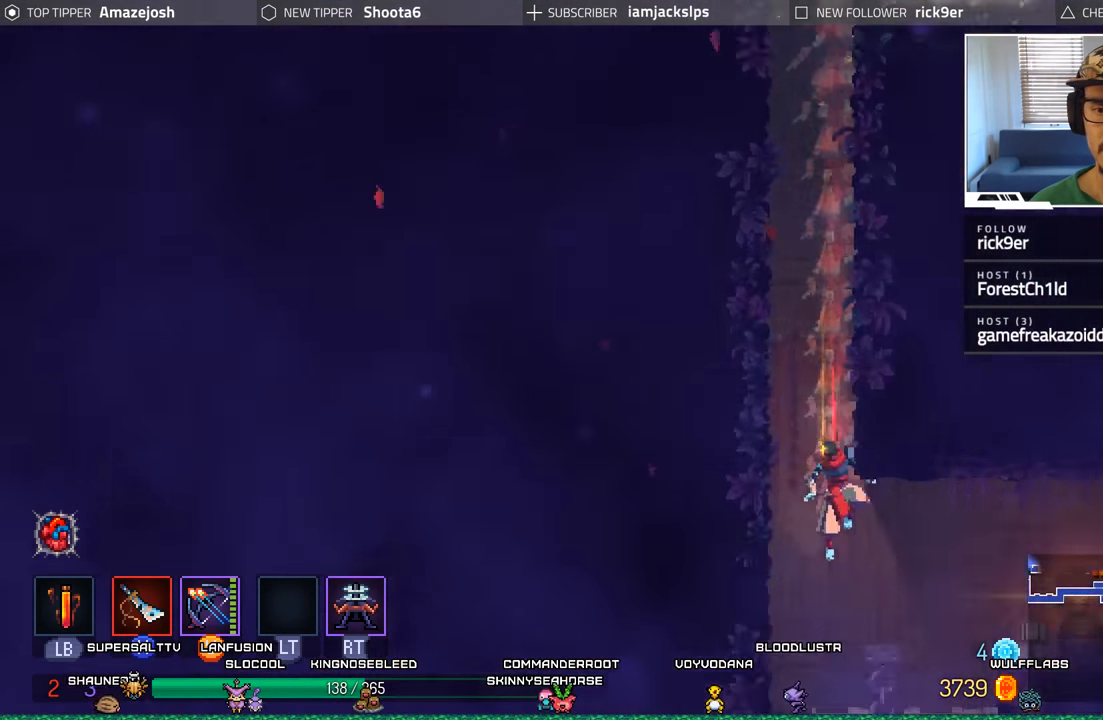
{"buttons": ["DPAD_RIGHT"], "left_stick": "center", "right_stick": "center", "events": [[34, "A", "up"], [150, "DPAD_DOWN", "up"], [234, "DPAD_RIGHT", "down"]]}
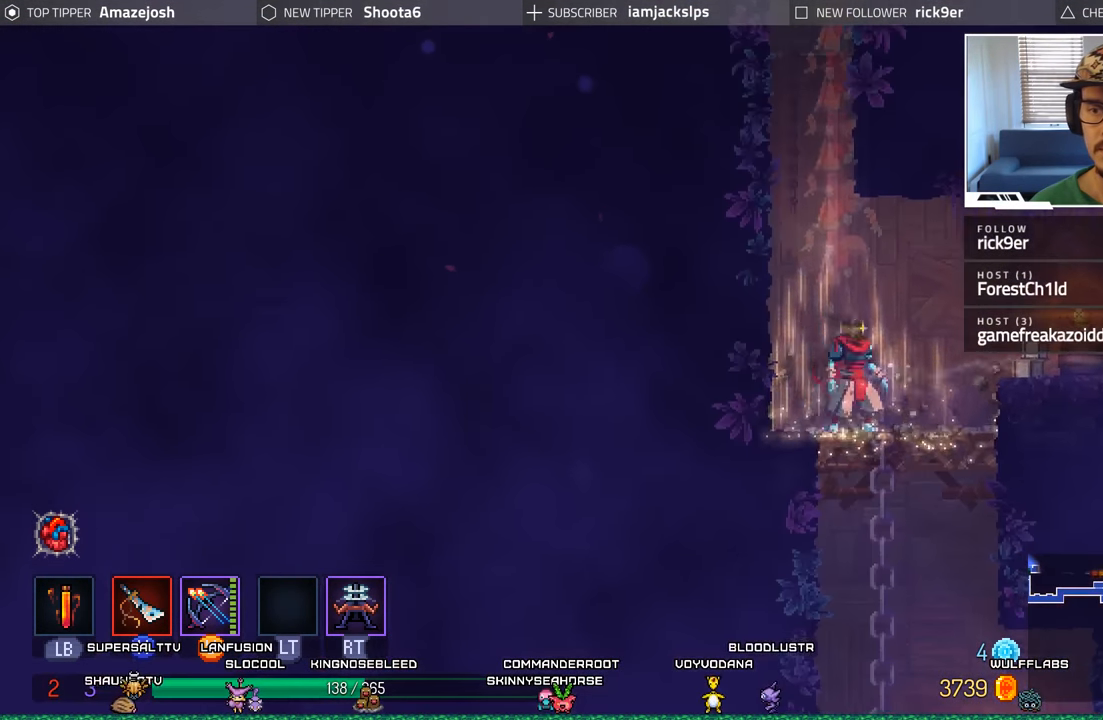
{"buttons": ["DPAD_DOWN"], "left_stick": "center", "right_stick": "center", "events": [[134, "DPAD_DOWN", "down"], [167, "DPAD_RIGHT", "up"], [184, "A", "down"], [284, "A", "up"], [384, "A", "down"], [484, "A", "up"]]}
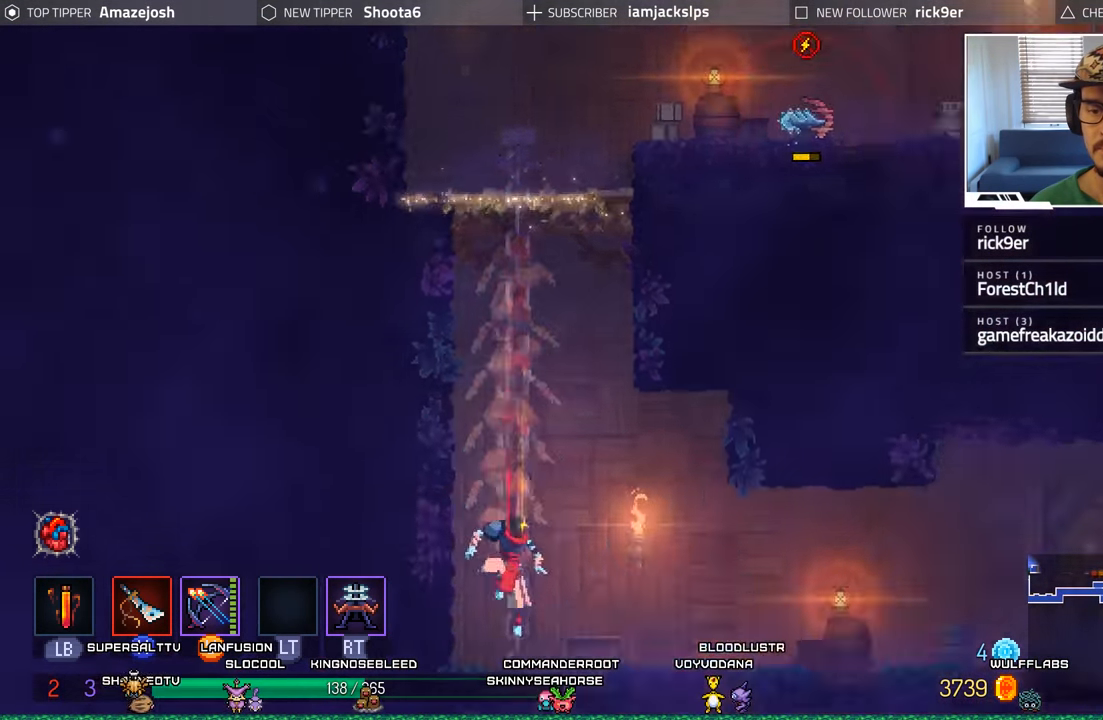
{"buttons": ["DPAD_RIGHT"], "left_stick": "center", "right_stick": "center", "events": [[50, "A", "down"], [150, "DPAD_DOWN", "up"], [167, "A", "up"], [167, "DPAD_RIGHT", "down"]]}
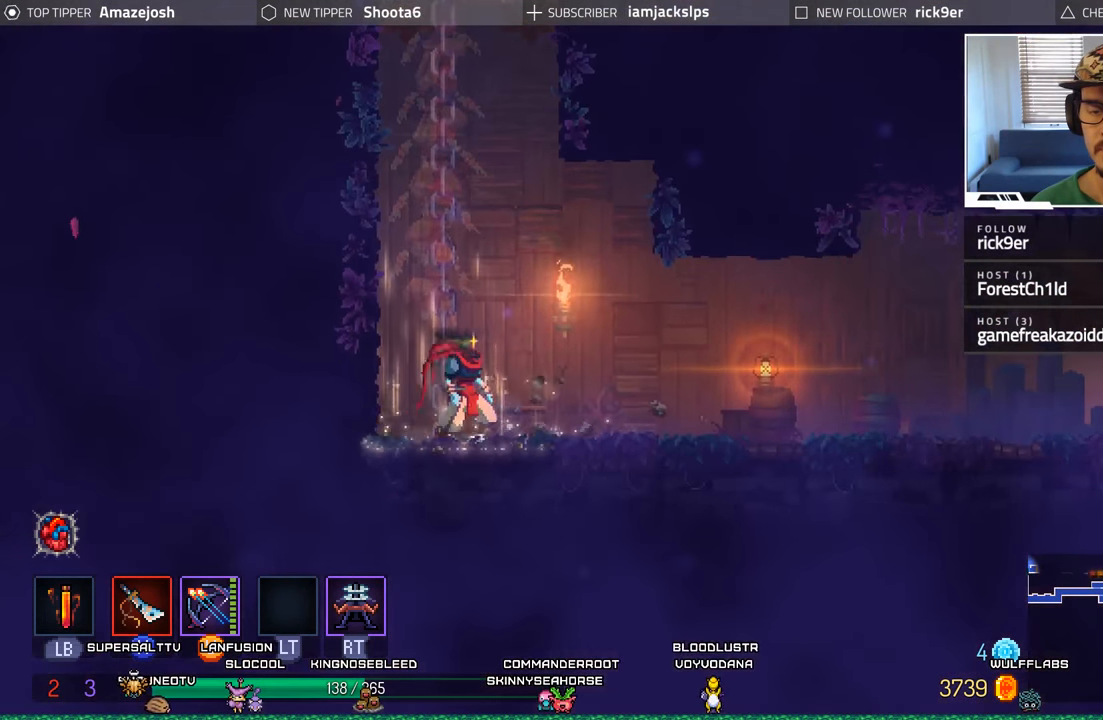
{"buttons": ["DPAD_RIGHT"], "left_stick": "center", "right_stick": "center", "events": []}
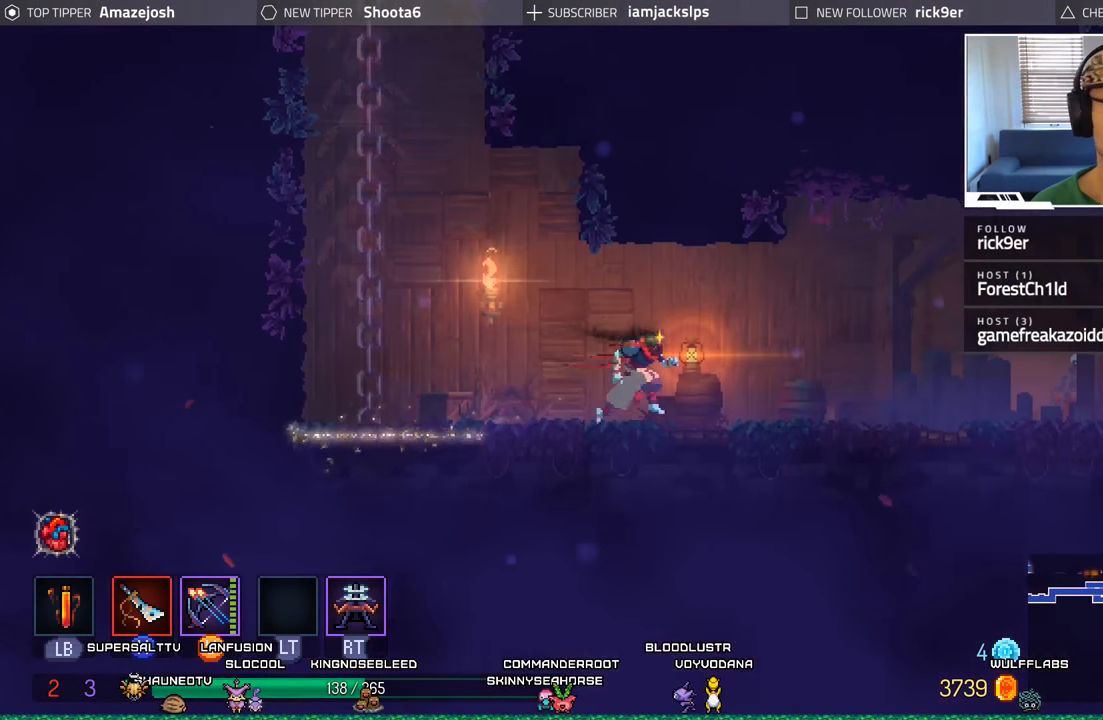
{"buttons": ["DPAD_RIGHT"], "left_stick": "center", "right_stick": "center", "events": [[217, "Y", "down"], [317, "Y", "up"]]}
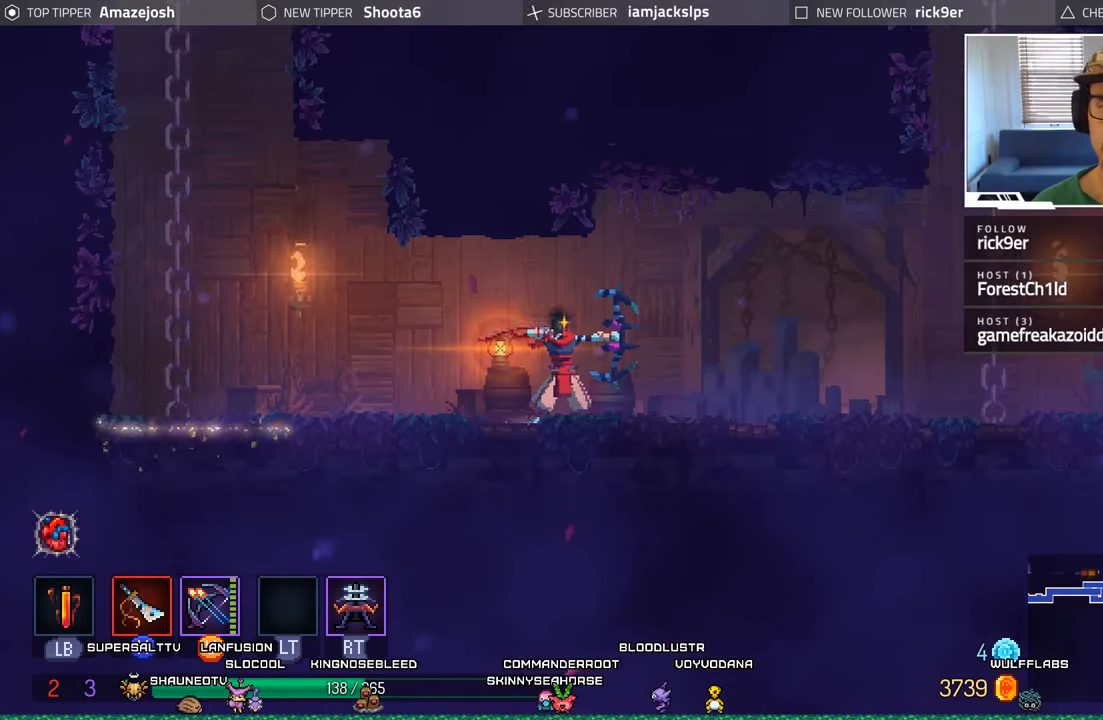
{"buttons": ["B", "DPAD_RIGHT"], "left_stick": "center", "right_stick": "center", "events": [[366, "B", "down"]]}
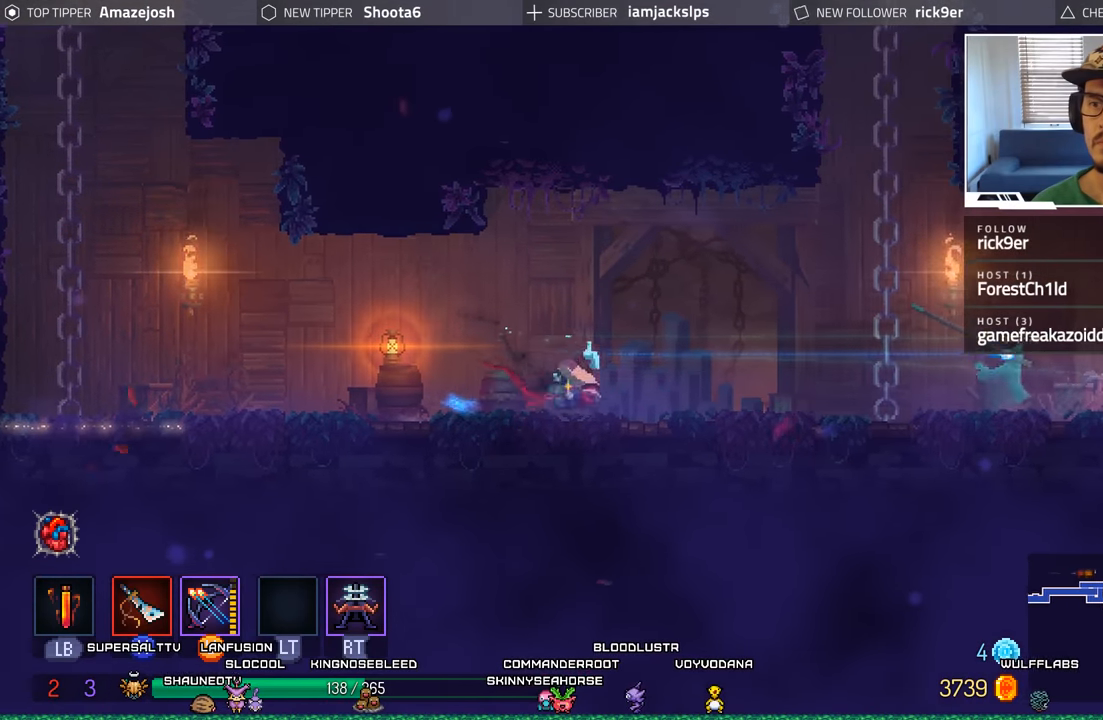
{"buttons": ["DPAD_RIGHT"], "left_stick": "center", "right_stick": "center", "events": [[16, "B", "up"], [83, "B", "down"], [200, "B", "up"]]}
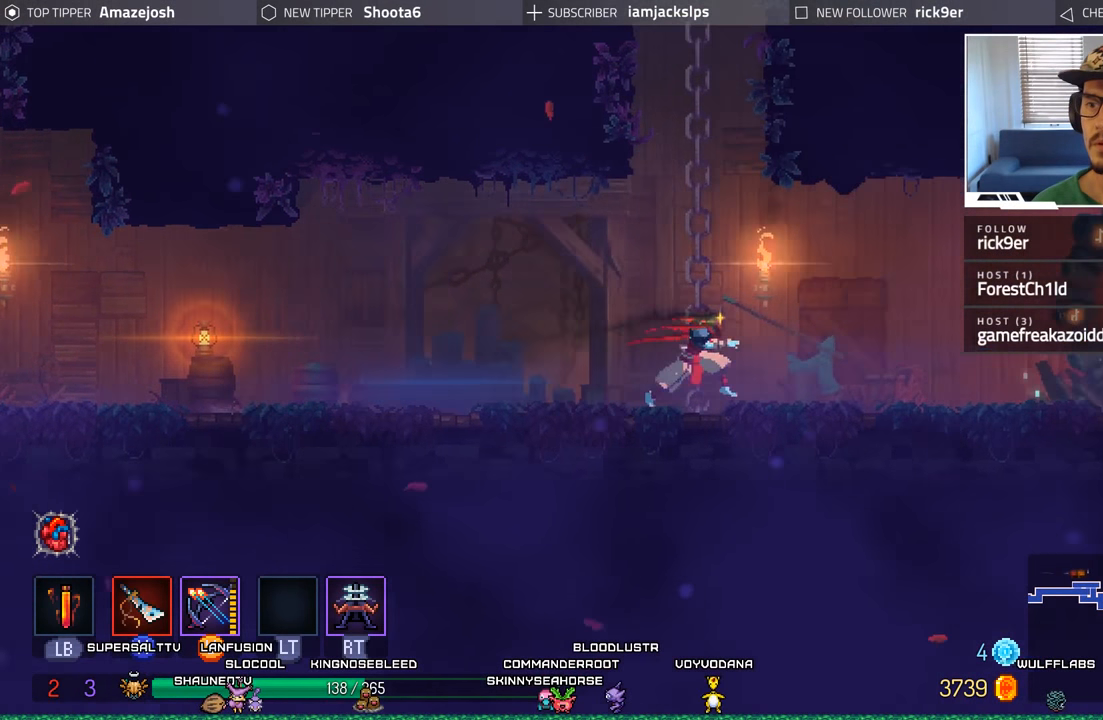
{"buttons": ["DPAD_RIGHT"], "left_stick": "center", "right_stick": "center", "events": [[316, "B", "down"], [483, "B", "up"]]}
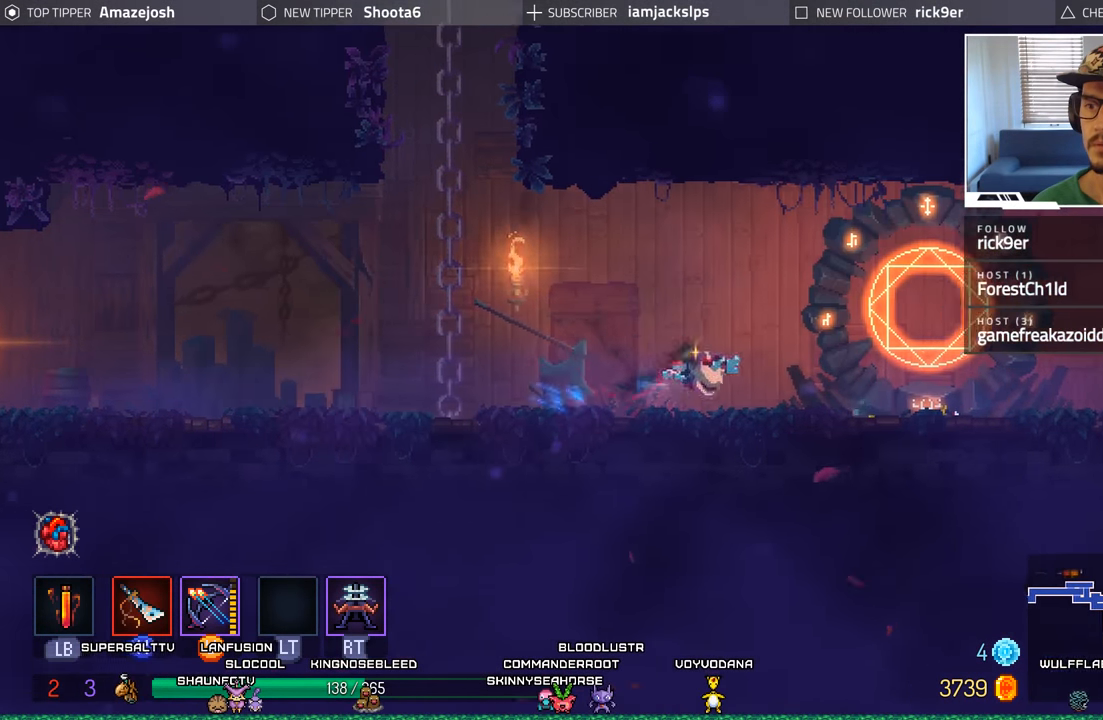
{"buttons": ["DPAD_RIGHT"], "left_stick": "center", "right_stick": "center", "events": []}
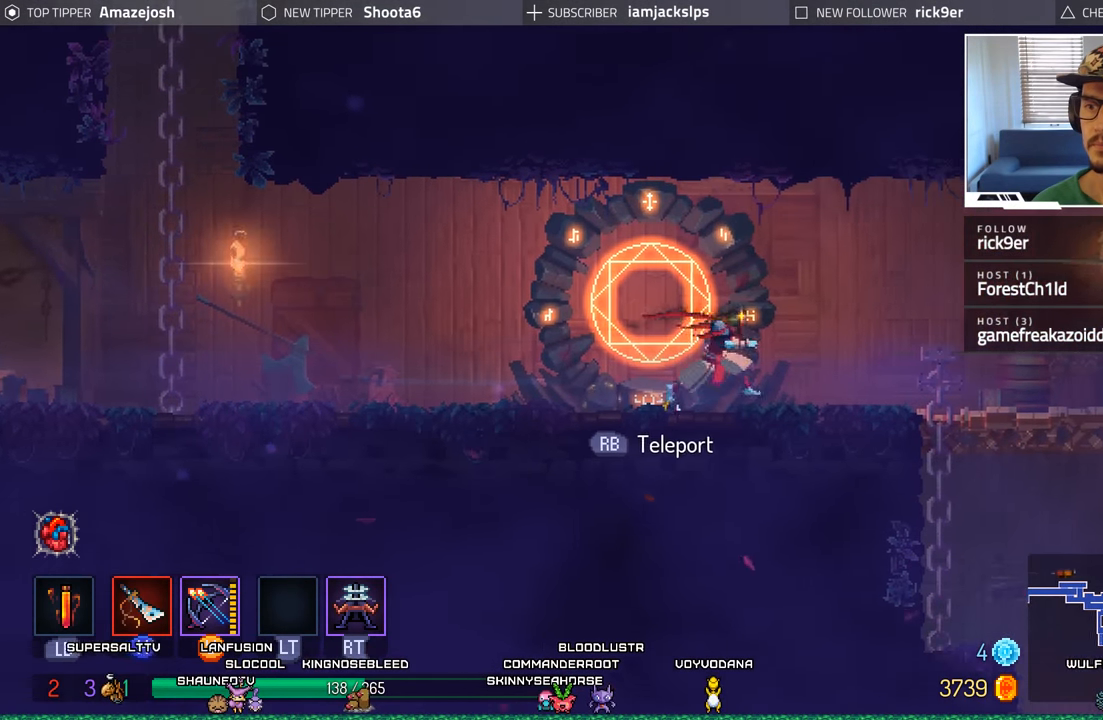
{"buttons": ["DPAD_RIGHT"], "left_stick": "center", "right_stick": "center", "events": [[150, "B", "down"], [316, "B", "up"]]}
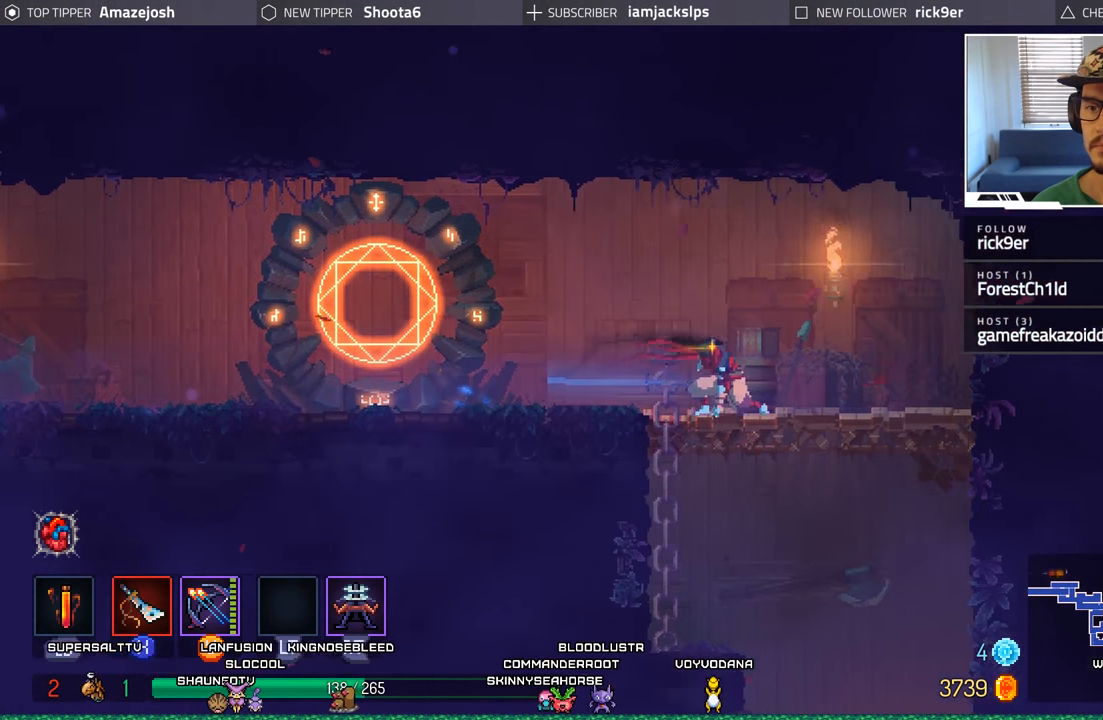
{"buttons": ["A", "DPAD_DOWN"], "left_stick": "center", "right_stick": "center", "events": [[50, "DPAD_DOWN", "down"], [50, "DPAD_RIGHT", "up"], [116, "A", "down"], [183, "A", "up"], [300, "A", "down"], [350, "A", "up"], [500, "A", "down"]]}
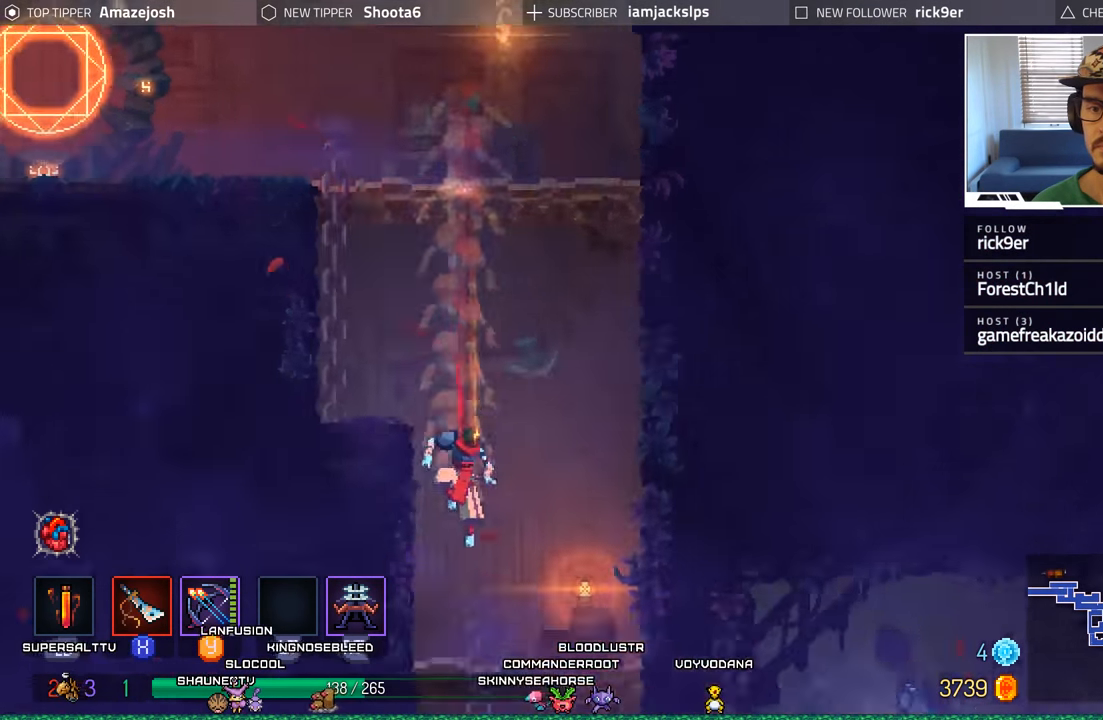
{"buttons": ["DPAD_RIGHT"], "left_stick": "center", "right_stick": "center", "events": [[50, "DPAD_DOWN", "up"], [83, "A", "up"], [266, "DPAD_RIGHT", "down"]]}
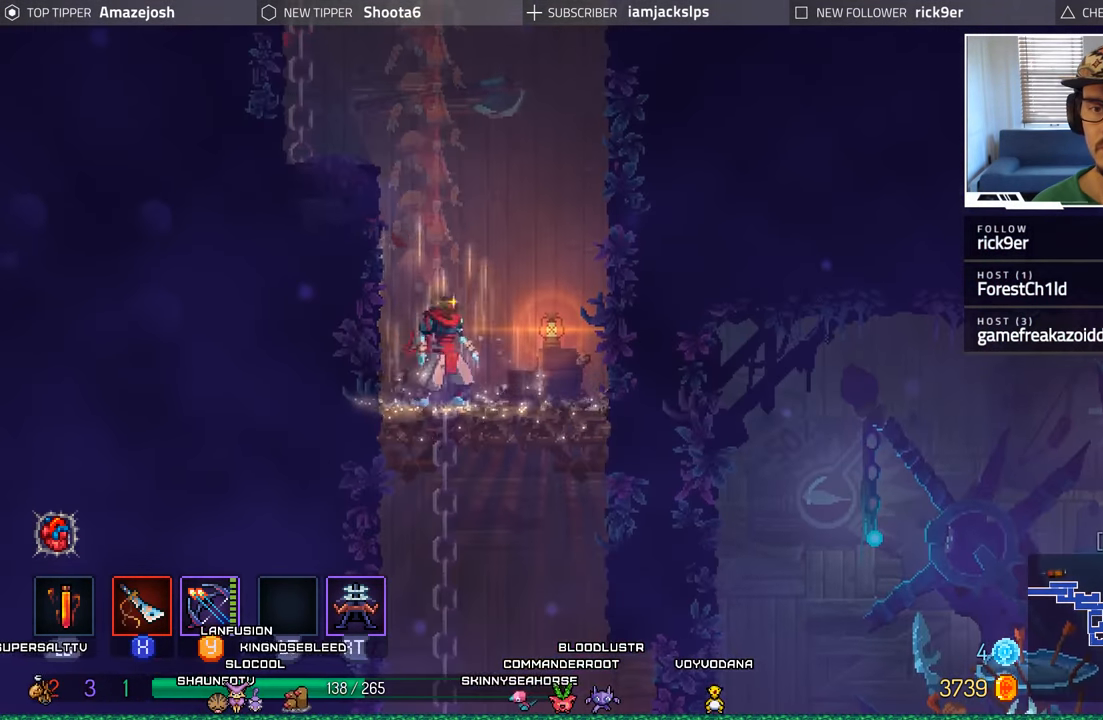
{"buttons": ["A"], "left_stick": "center", "right_stick": "center", "events": [[16, "DPAD_DOWN", "down"], [33, "DPAD_RIGHT", "up"], [83, "A", "down"], [183, "A", "up"], [266, "A", "down"], [366, "A", "up"], [483, "A", "down"], [500, "DPAD_DOWN", "up"]]}
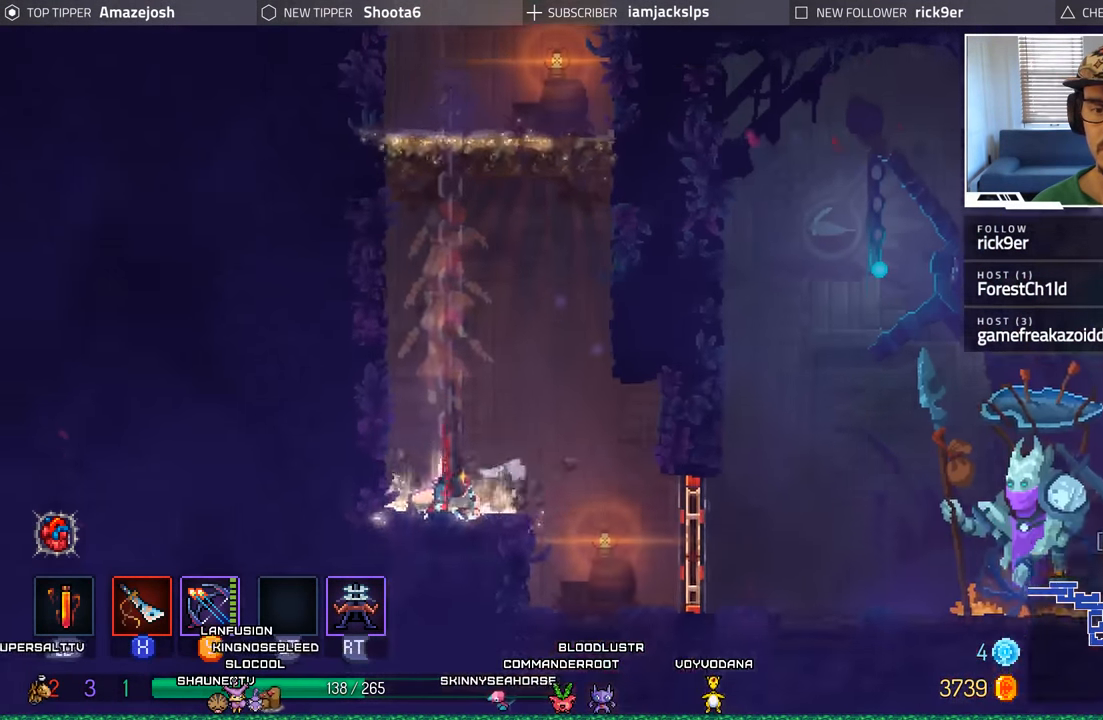
{"buttons": ["DPAD_RIGHT"], "left_stick": "center", "right_stick": "center", "events": [[16, "DPAD_RIGHT", "down"], [83, "A", "up"]]}
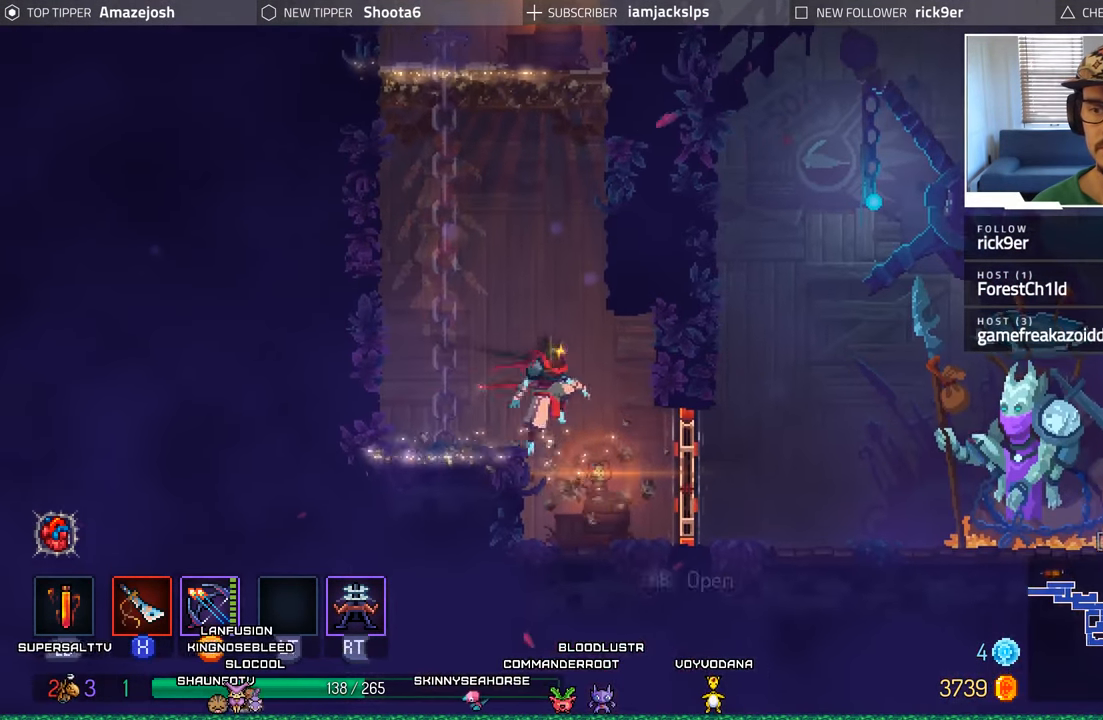
{"buttons": ["DPAD_RIGHT"], "left_stick": "center", "right_stick": "center", "events": [[66, "Y", "down"], [166, "Y", "up"]]}
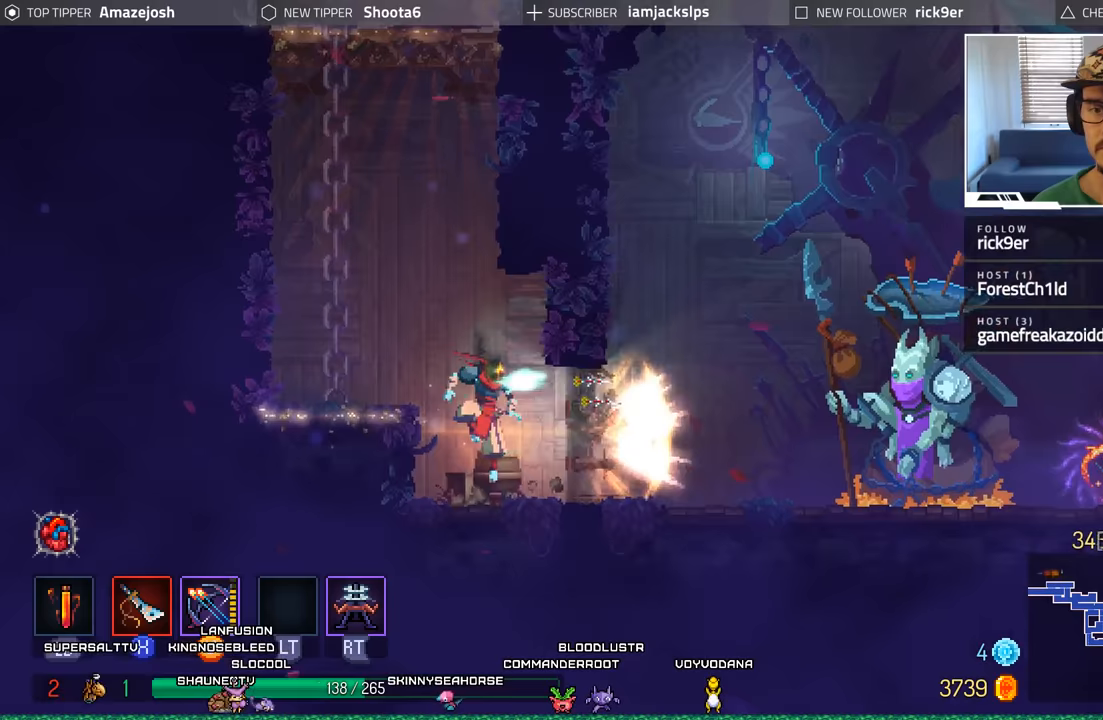
{"buttons": ["DPAD_RIGHT"], "left_stick": "center", "right_stick": "center", "events": []}
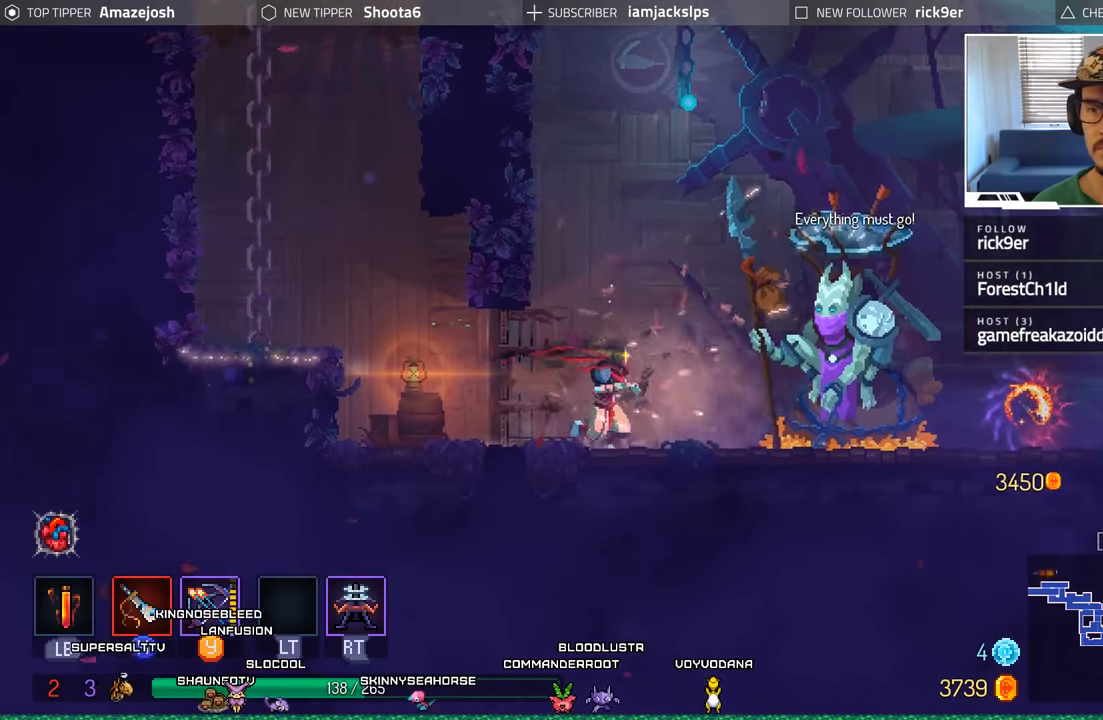
{"buttons": ["DPAD_RIGHT"], "left_stick": "center", "right_stick": "center", "events": []}
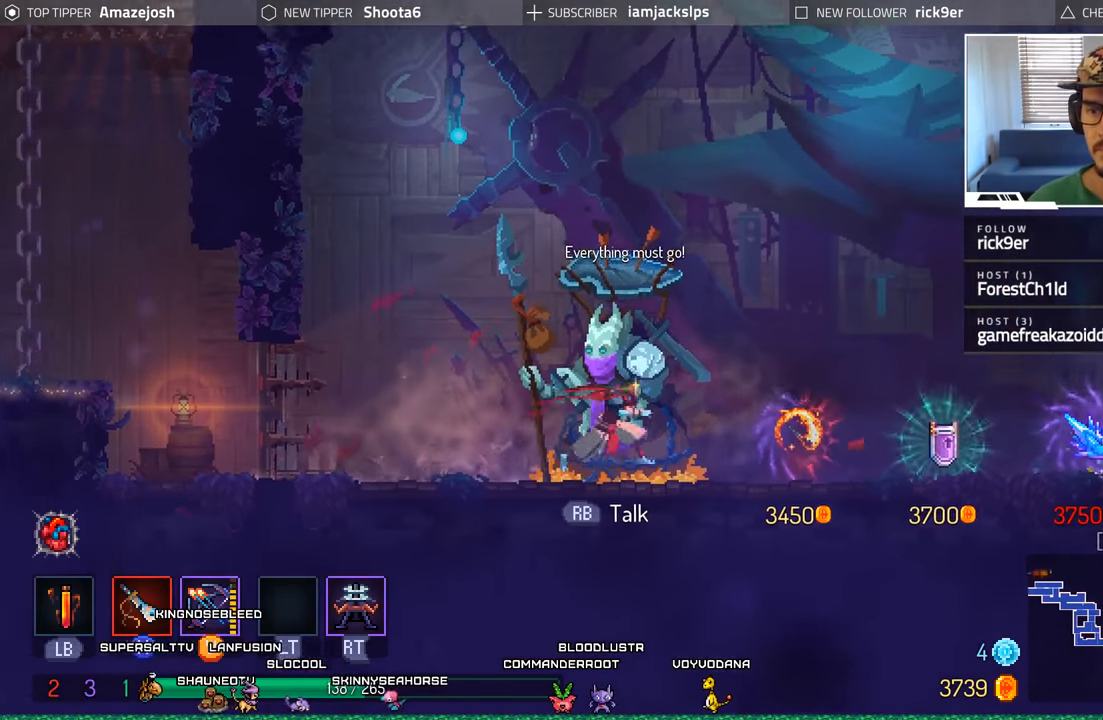
{"buttons": [], "left_stick": "center", "right_stick": "center", "events": [[500, "DPAD_RIGHT", "up"]]}
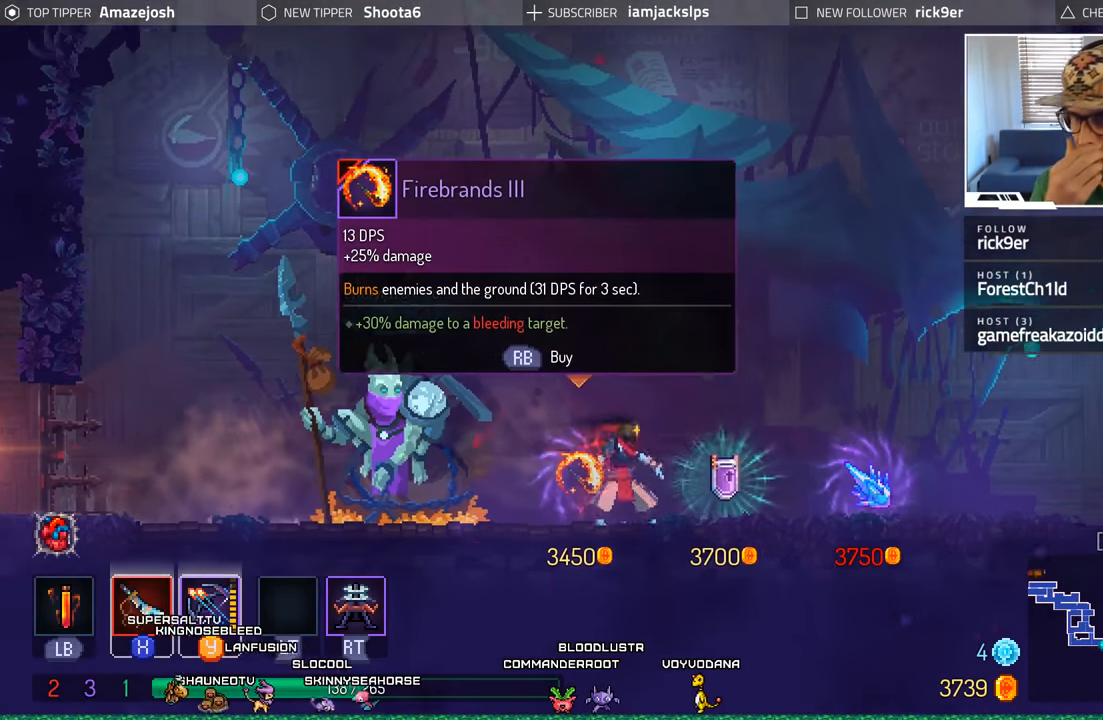
{"buttons": [], "left_stick": "center", "right_stick": "center", "events": []}
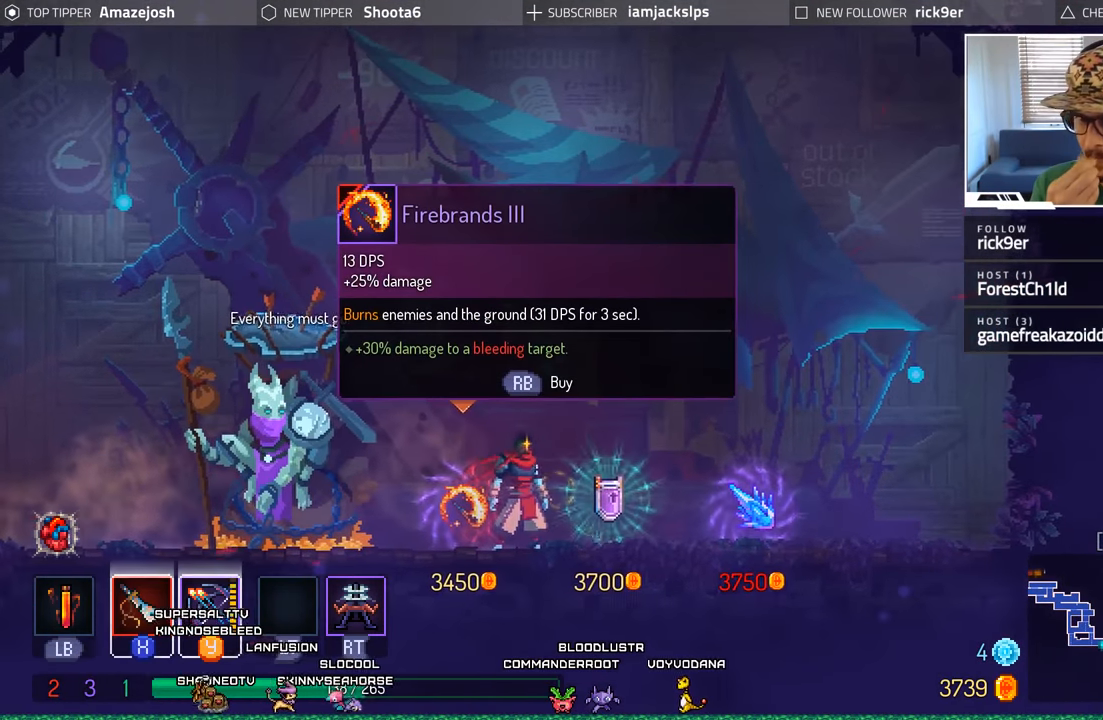
{"buttons": ["DPAD_RIGHT"], "left_stick": "center", "right_stick": "center", "events": [[467, "DPAD_RIGHT", "down"]]}